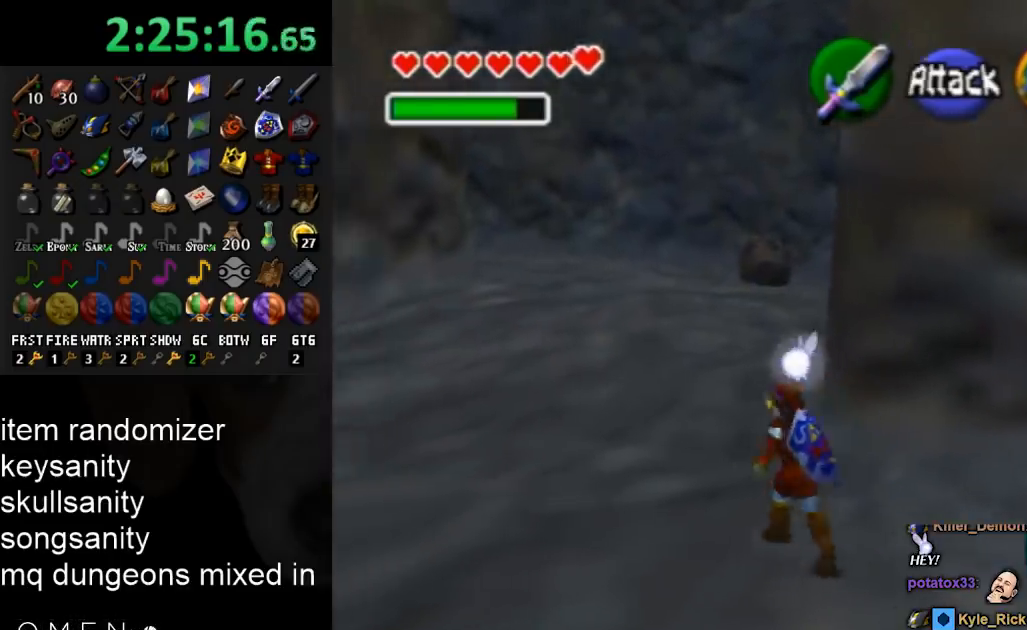
Gameplay with a controller (Nintendo layout); each line is a JSON object with the inputs held at the frame after it. "events" lists button and stick changes between this image and that frame as [ms after this image, input, new state], when the widget could be followed in between. Not read: L3 R3.
{"buttons": [], "left_stick": "up", "right_stick": "center", "events": [[100, "left_stick", "up"]]}
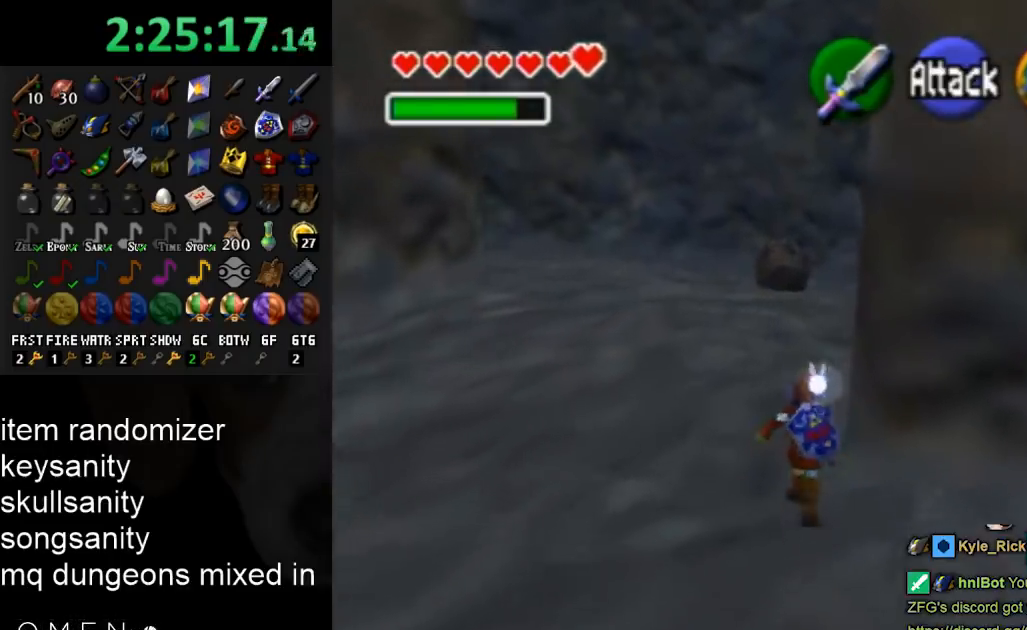
{"buttons": [], "left_stick": "up", "right_stick": "center", "events": []}
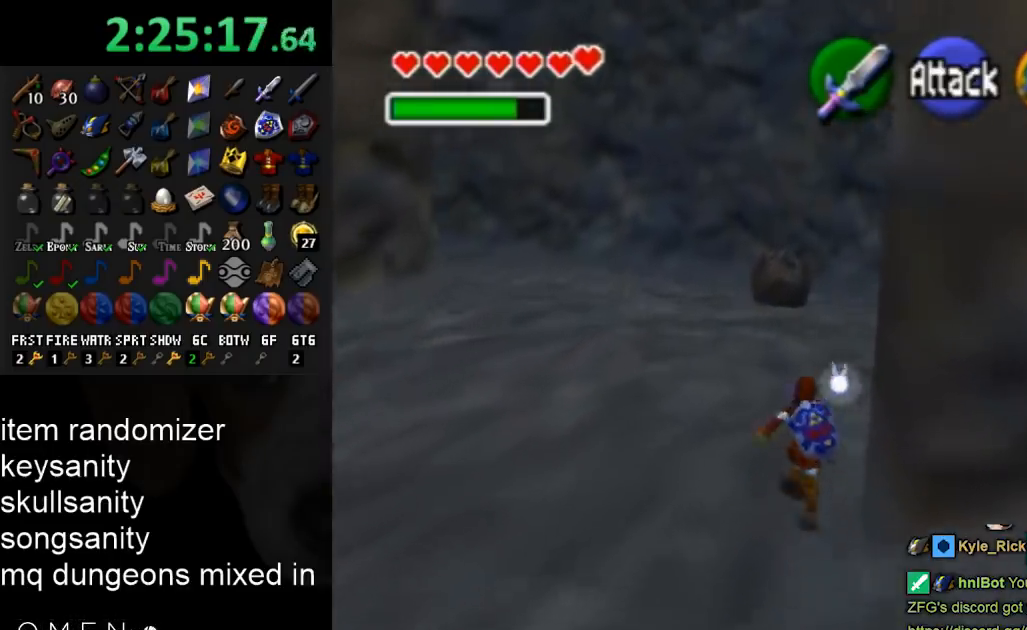
{"buttons": [], "left_stick": "up", "right_stick": "center", "events": []}
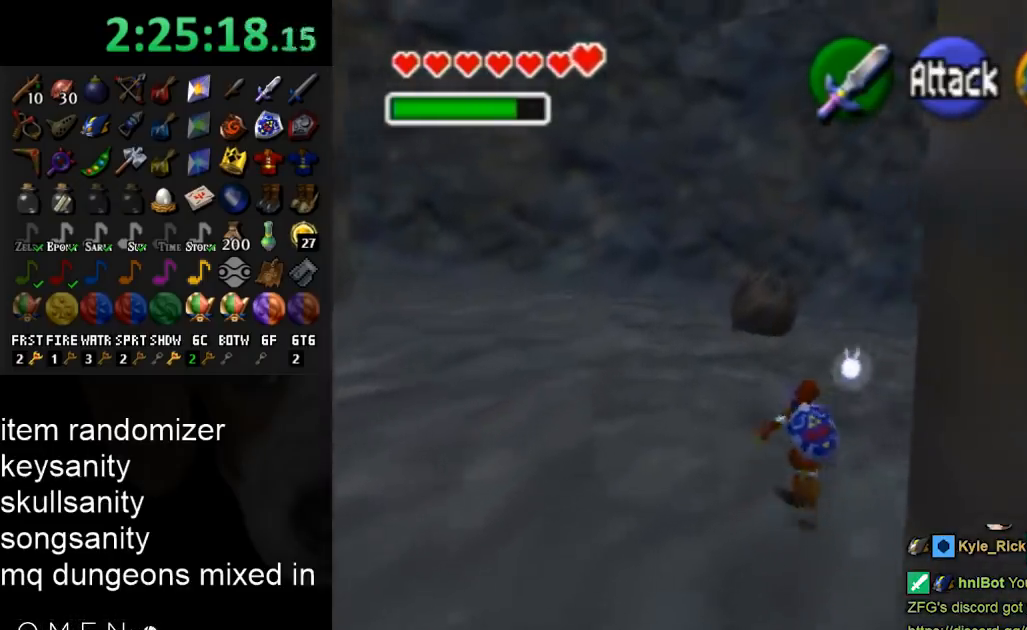
{"buttons": [], "left_stick": "up", "right_stick": "center", "events": []}
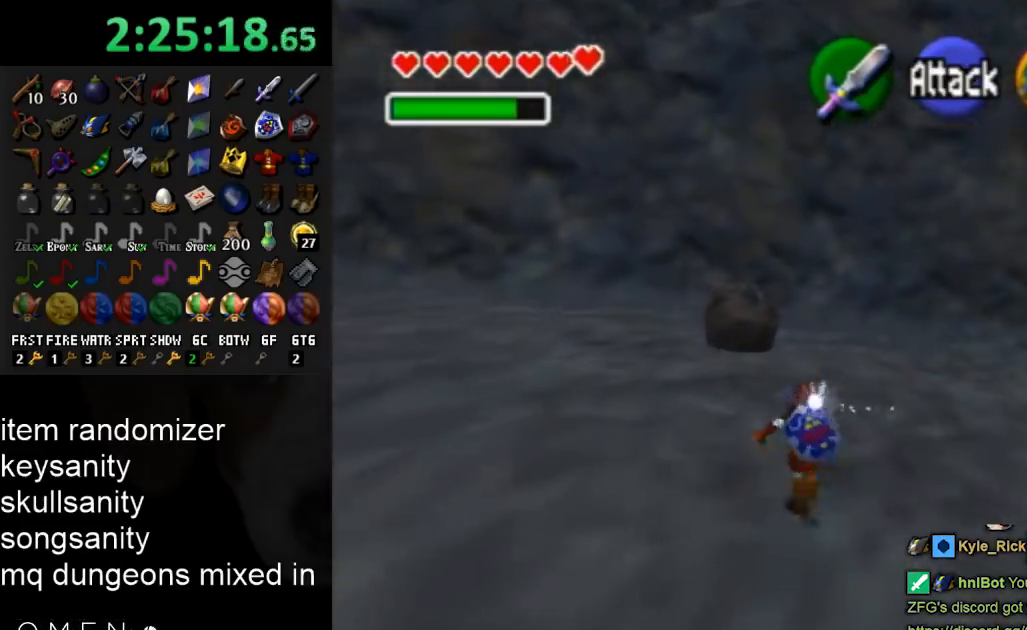
{"buttons": [], "left_stick": "center", "right_stick": "center", "events": [[133, "left_stick", "center"]]}
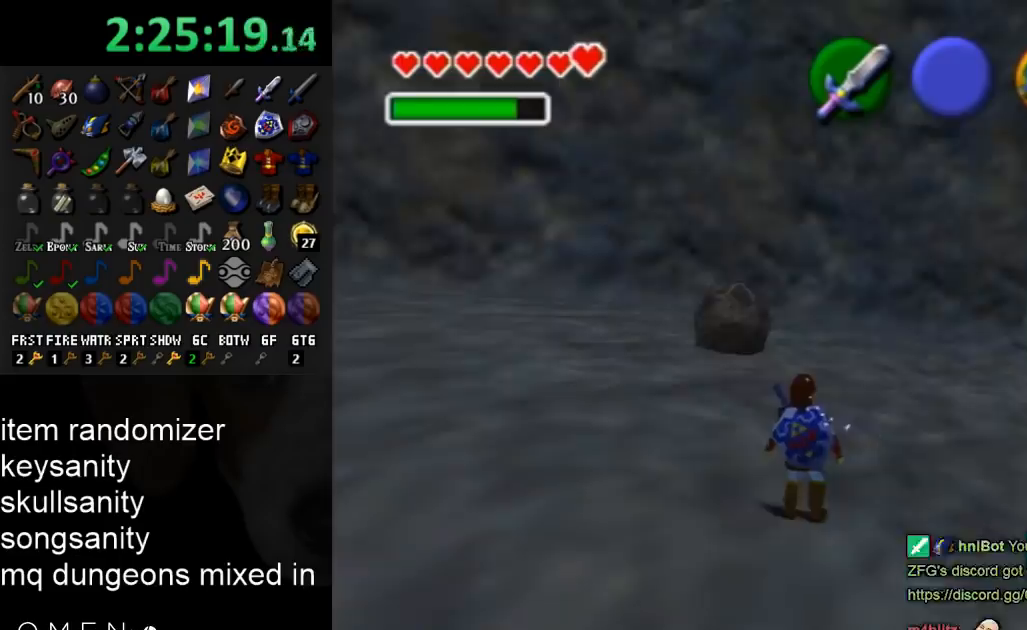
{"buttons": [], "left_stick": "up-right", "right_stick": "center", "events": [[267, "left_stick", "up-right"]]}
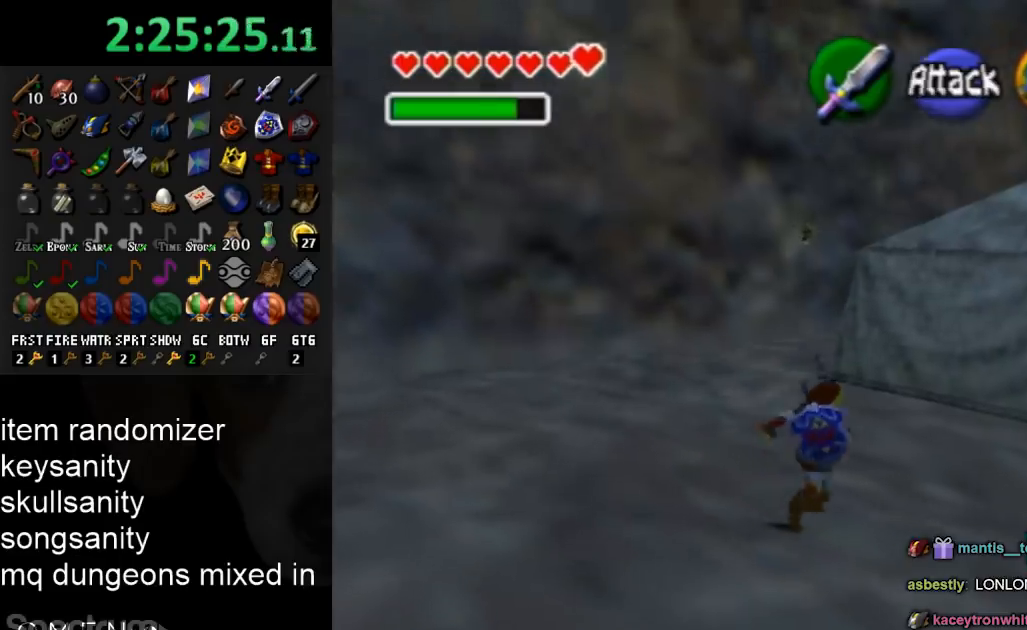
{"buttons": [], "left_stick": "center", "right_stick": "center", "events": [[67, "left_stick", "up"], [333, "left_stick", "center"]]}
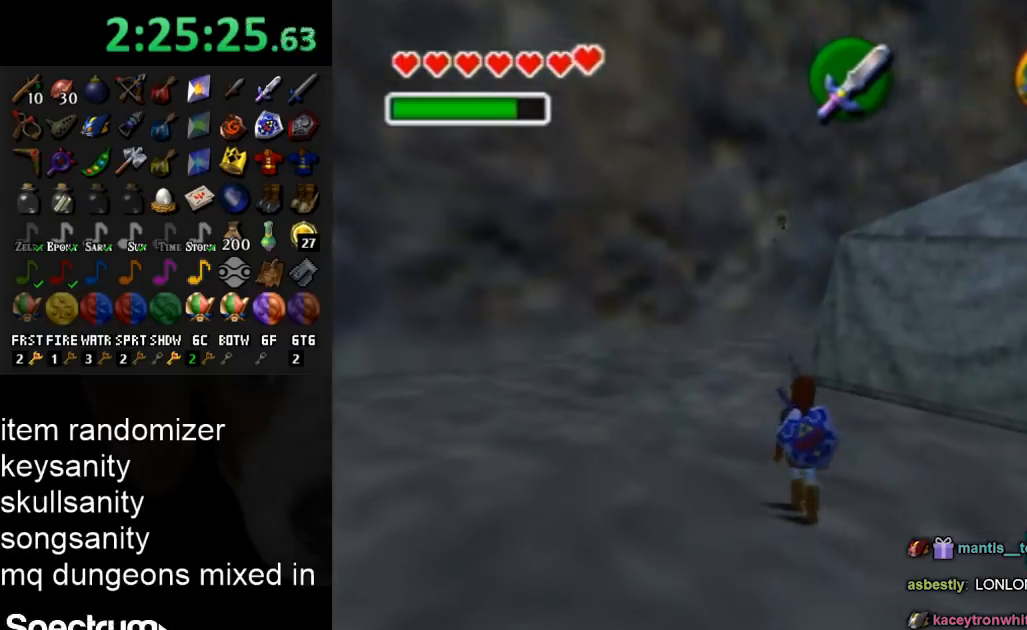
{"buttons": [], "left_stick": "up", "right_stick": "center", "events": [[467, "left_stick", "up"]]}
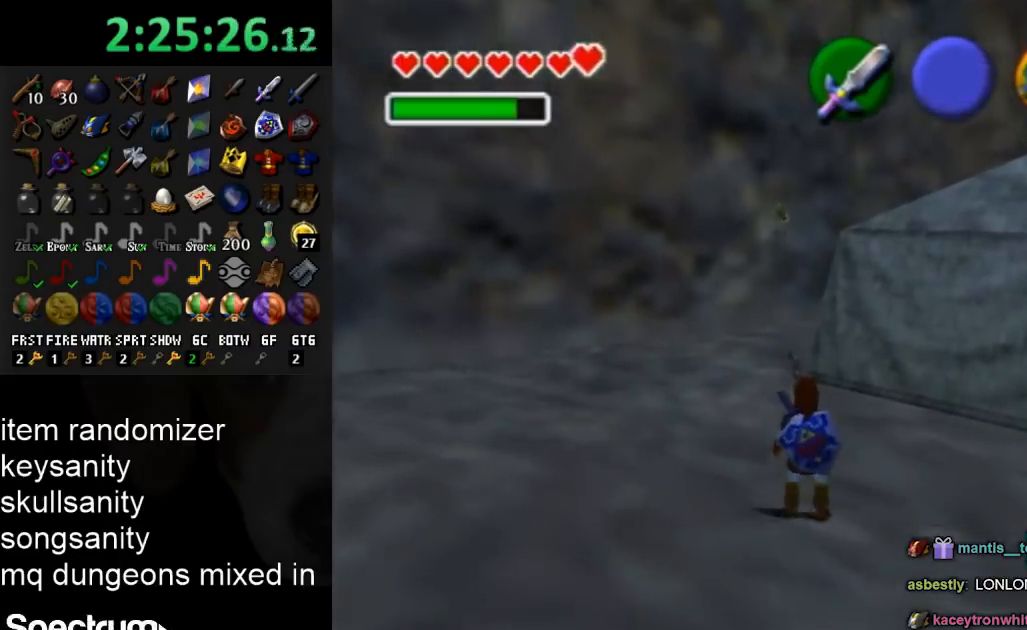
{"buttons": [], "left_stick": "up", "right_stick": "center", "events": []}
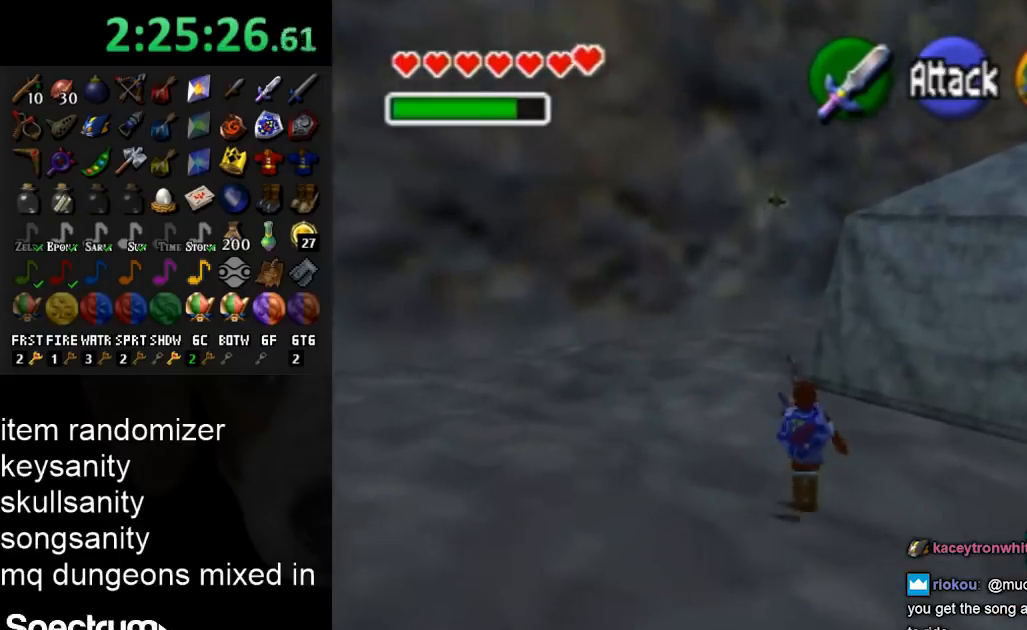
{"buttons": [], "left_stick": "center", "right_stick": "center", "events": [[367, "left_stick", "center"]]}
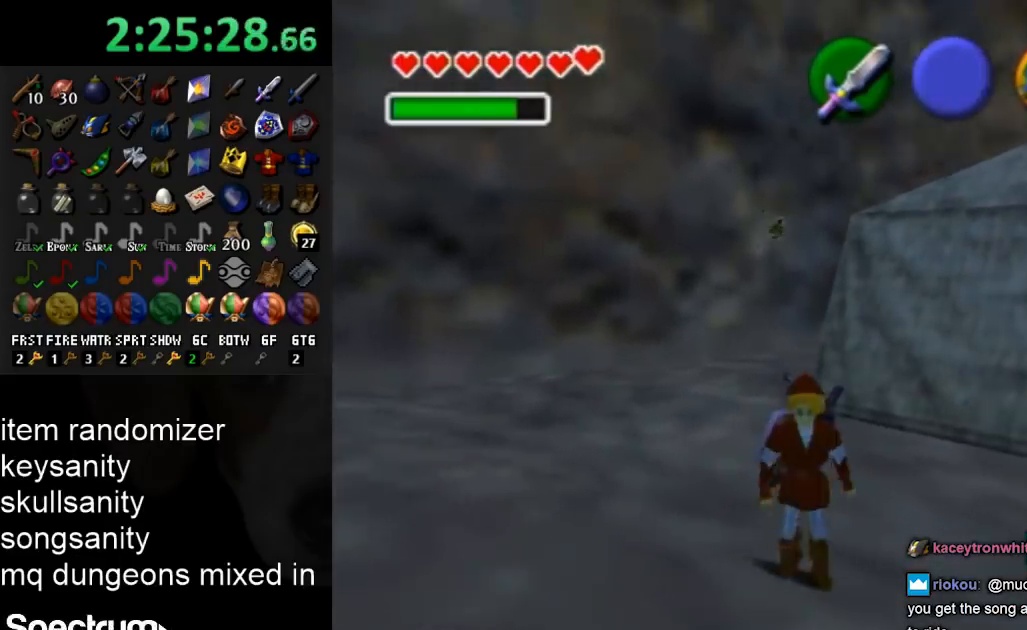
{"buttons": [], "left_stick": "up", "right_stick": "center", "events": [[233, "left_stick", "up"]]}
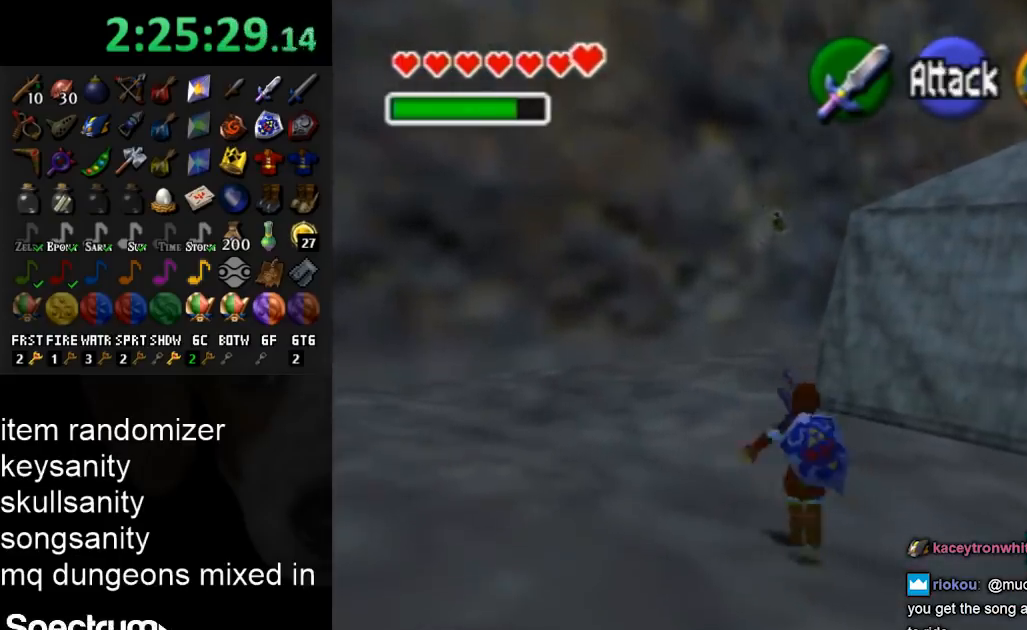
{"buttons": [], "left_stick": "center", "right_stick": "center", "events": [[433, "left_stick", "center"]]}
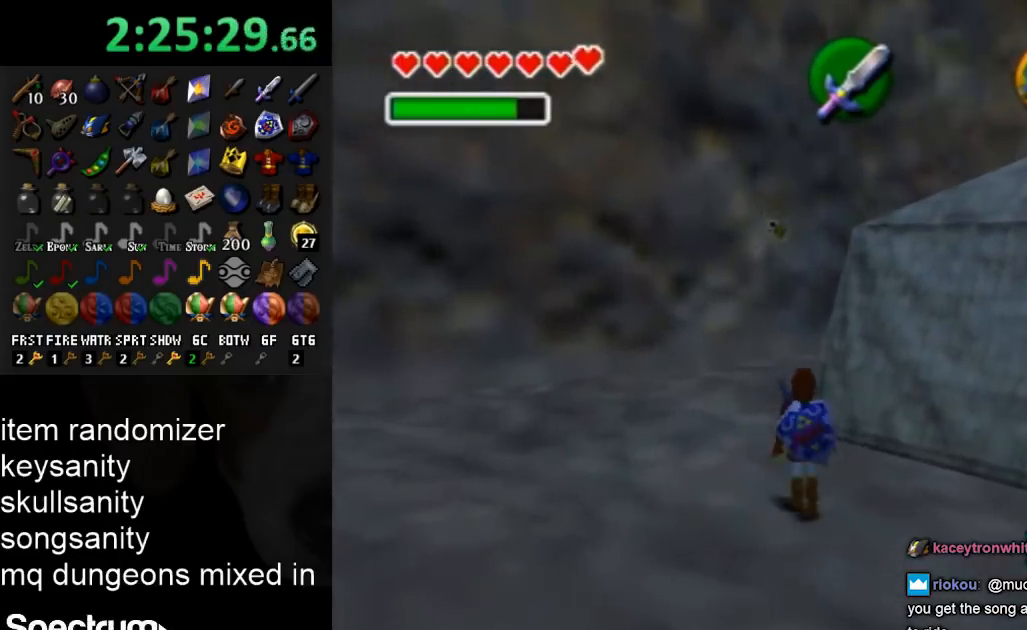
{"buttons": [], "left_stick": "down-right", "right_stick": "center", "events": [[267, "left_stick", "down-right"]]}
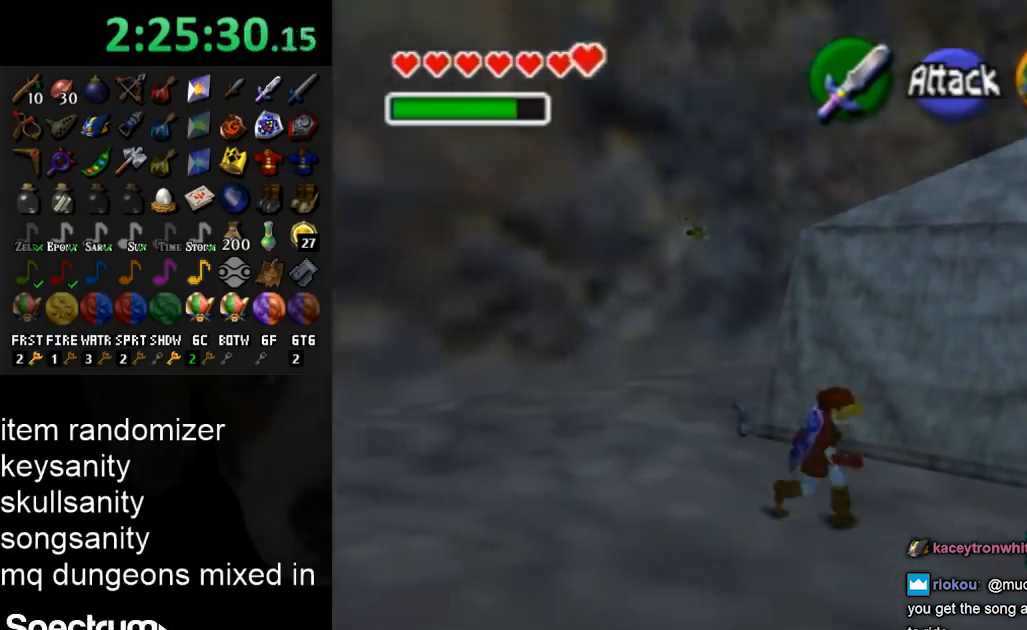
{"buttons": ["L1"], "left_stick": "up", "right_stick": "center", "events": [[233, "A", "down"], [233, "L1", "down"], [333, "left_stick", "up-right"], [367, "A", "up"], [467, "left_stick", "up"]]}
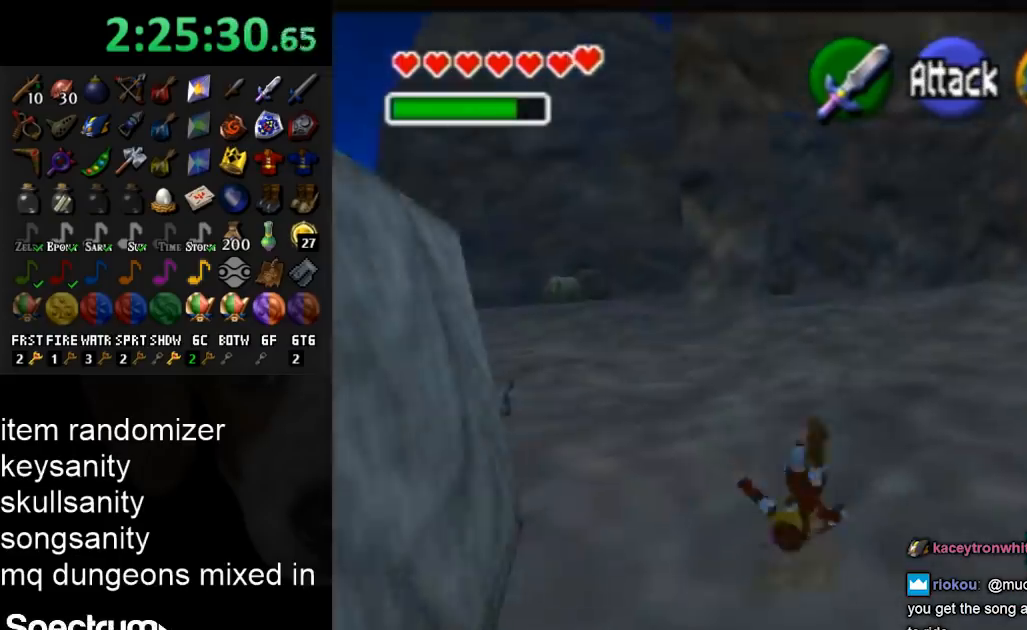
{"buttons": [], "left_stick": "up-left", "right_stick": "center", "events": [[100, "L1", "up"], [433, "left_stick", "up-left"]]}
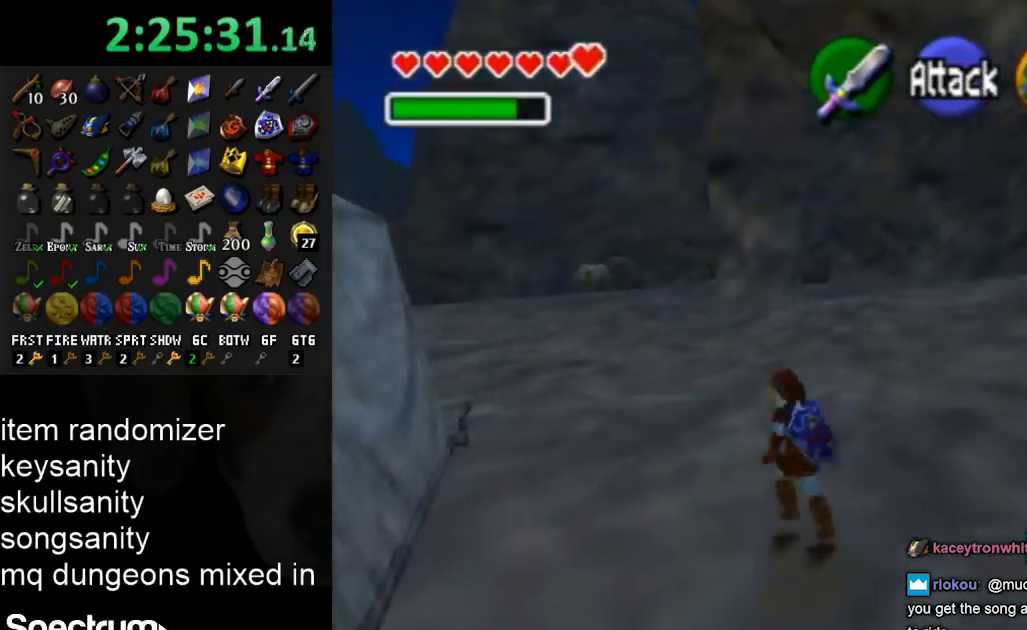
{"buttons": [], "left_stick": "up", "right_stick": "center", "events": [[67, "A", "down"], [200, "L1", "down"], [267, "A", "up"], [267, "left_stick", "up"], [500, "L1", "up"]]}
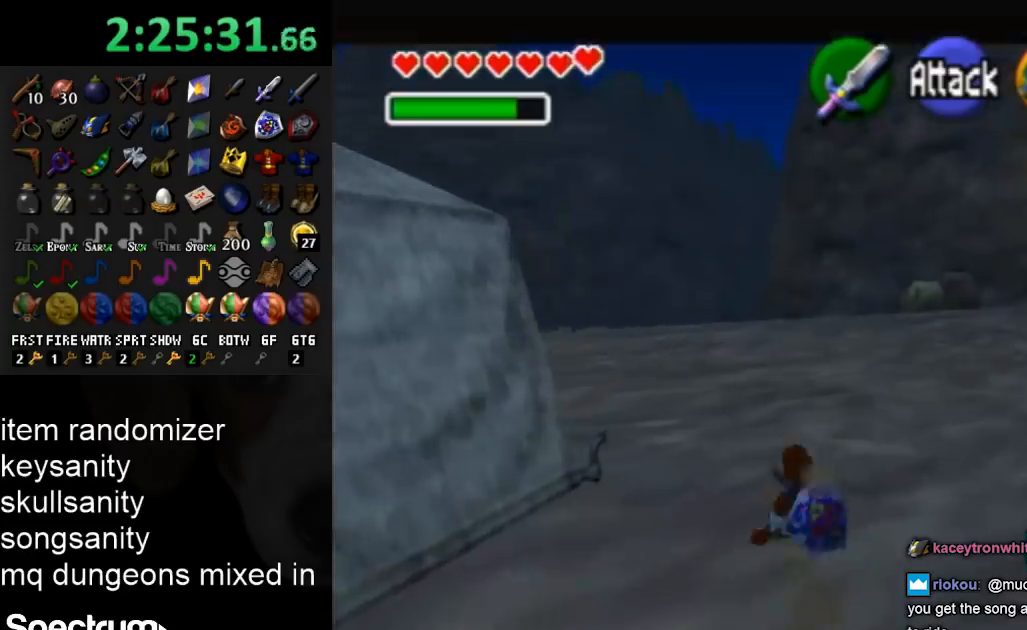
{"buttons": ["A"], "left_stick": "up", "right_stick": "center", "events": [[367, "A", "down"]]}
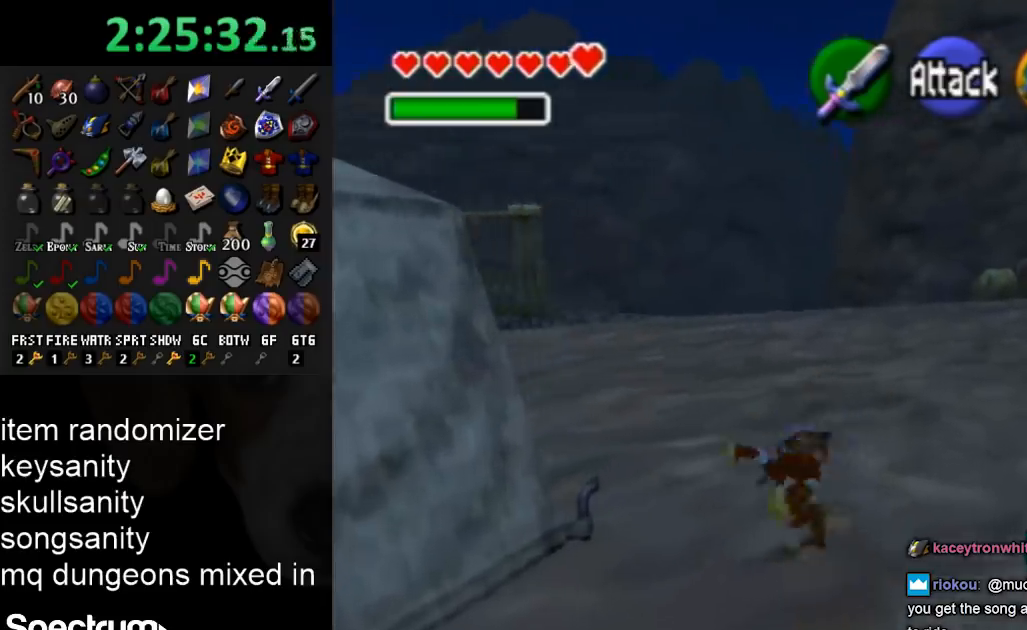
{"buttons": [], "left_stick": "up", "right_stick": "center", "events": [[33, "A", "up"]]}
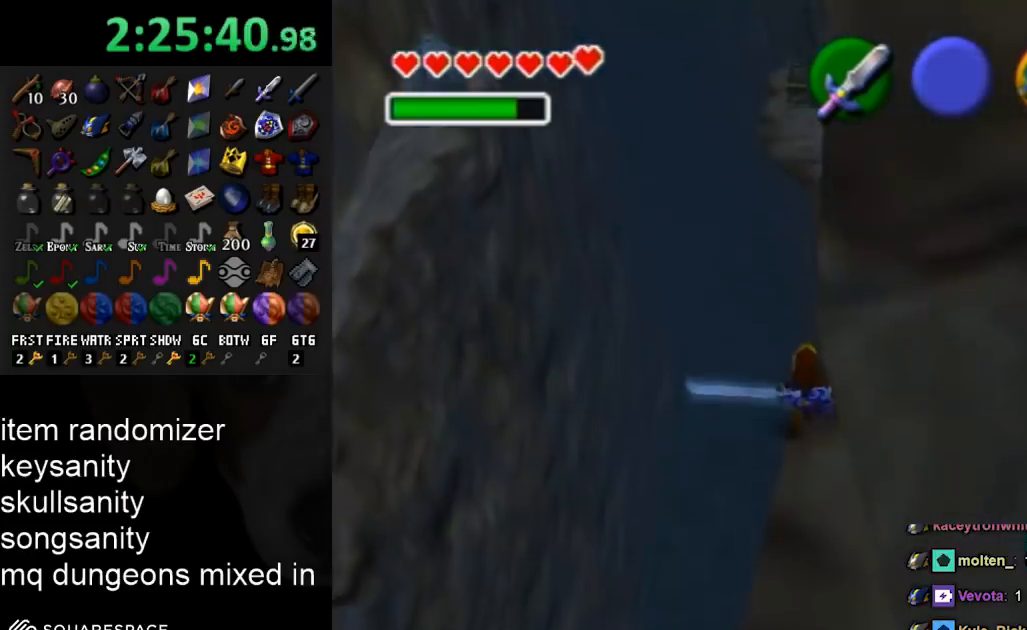
{"buttons": [], "left_stick": "center", "right_stick": "center", "events": [[67, "Y", "down"], [200, "Y", "up"], [367, "left_stick", "center"]]}
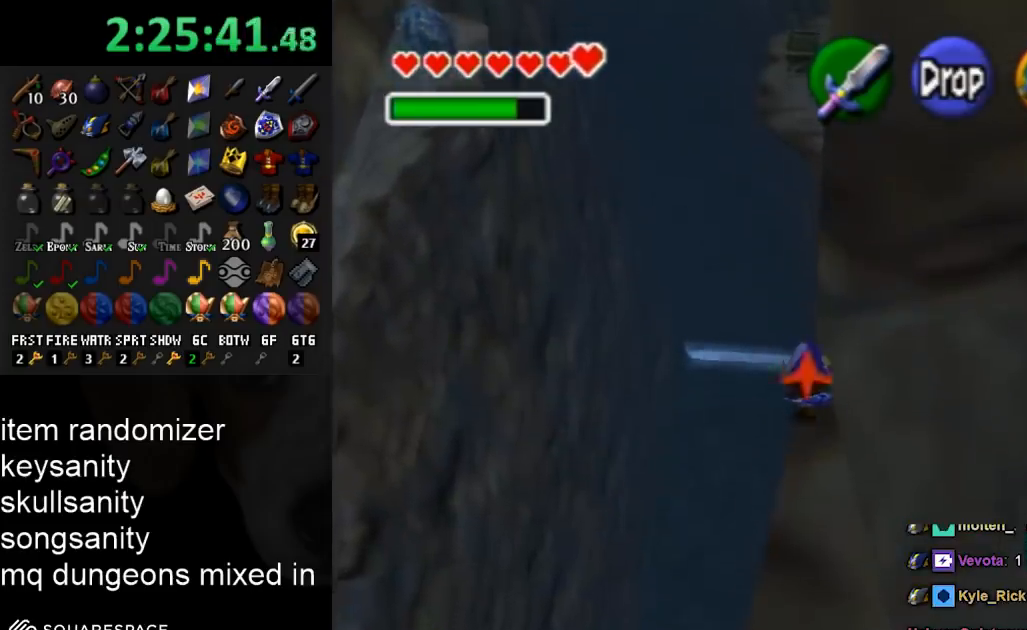
{"buttons": [], "left_stick": "center", "right_stick": "center", "events": []}
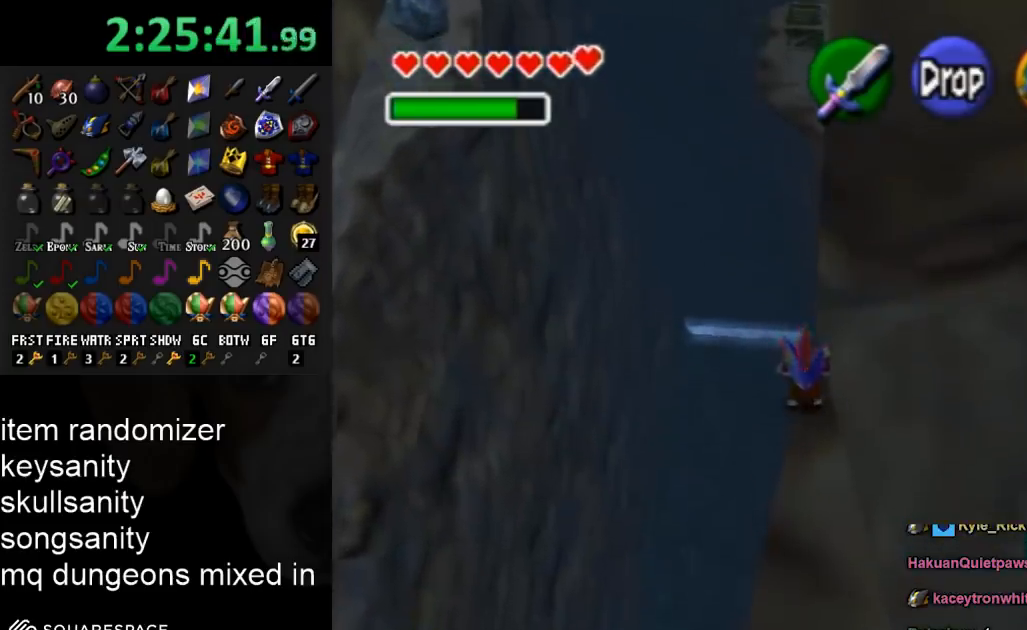
{"buttons": ["L1"], "left_stick": "center", "right_stick": "center", "events": [[33, "L1", "down"]]}
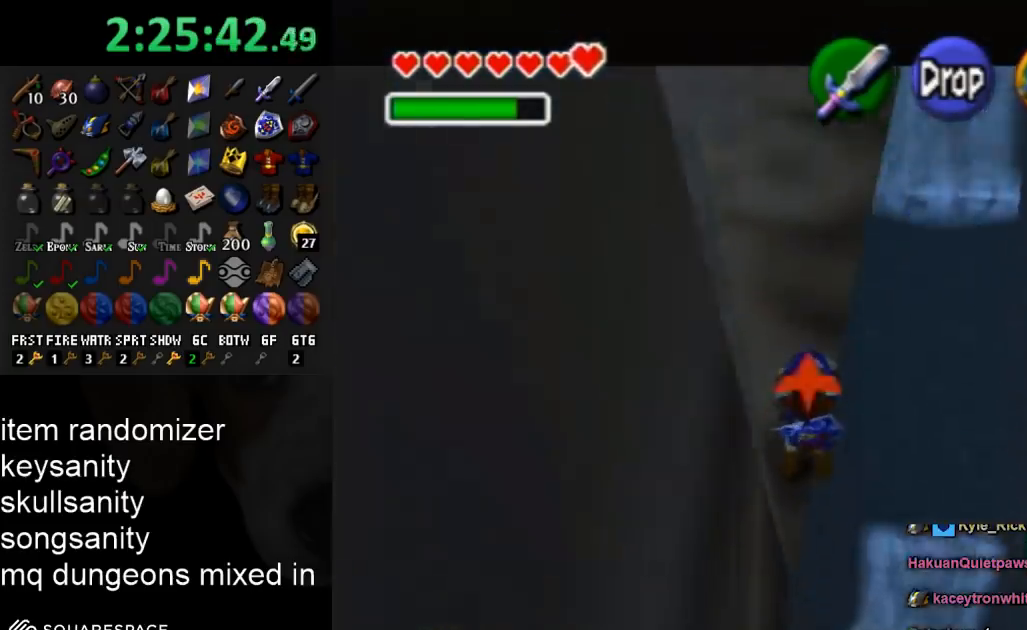
{"buttons": ["L1"], "left_stick": "center", "right_stick": "center", "events": []}
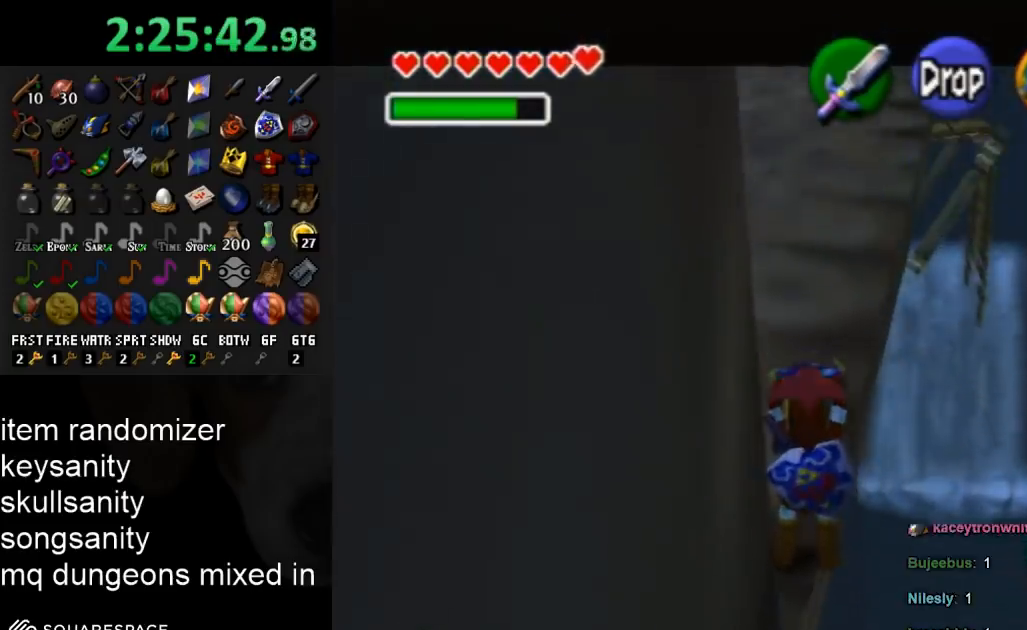
{"buttons": ["L1"], "left_stick": "center", "right_stick": "center", "events": []}
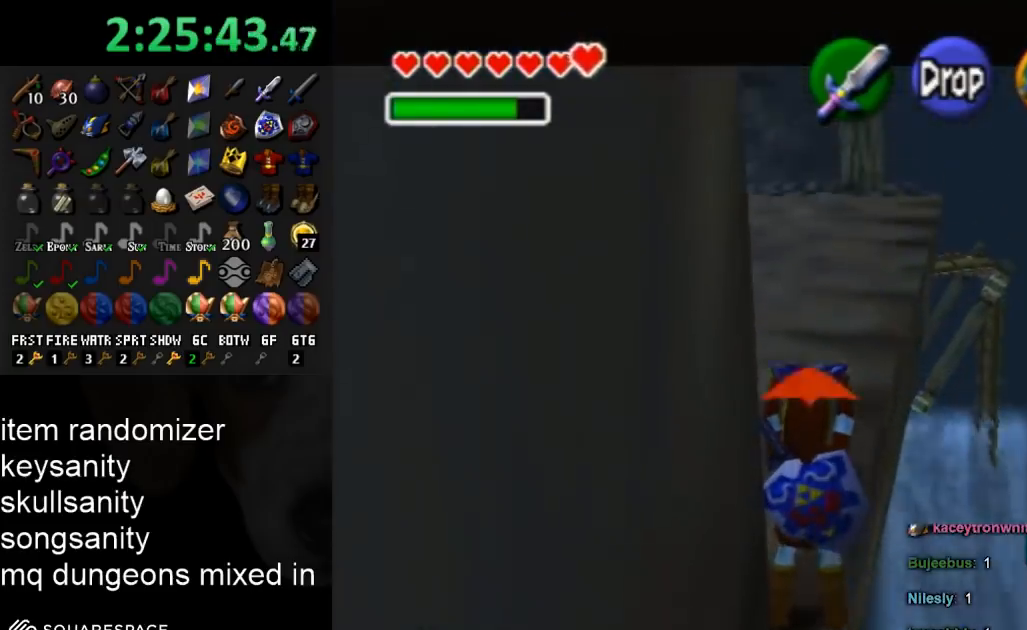
{"buttons": ["L1"], "left_stick": "center", "right_stick": "center", "events": []}
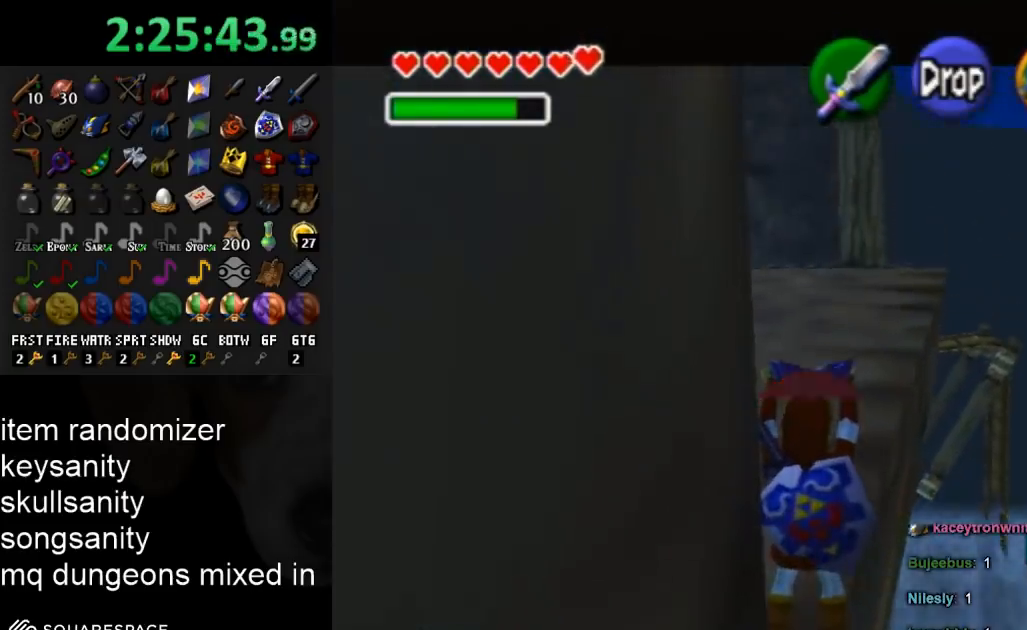
{"buttons": ["L1"], "left_stick": "center", "right_stick": "center", "events": []}
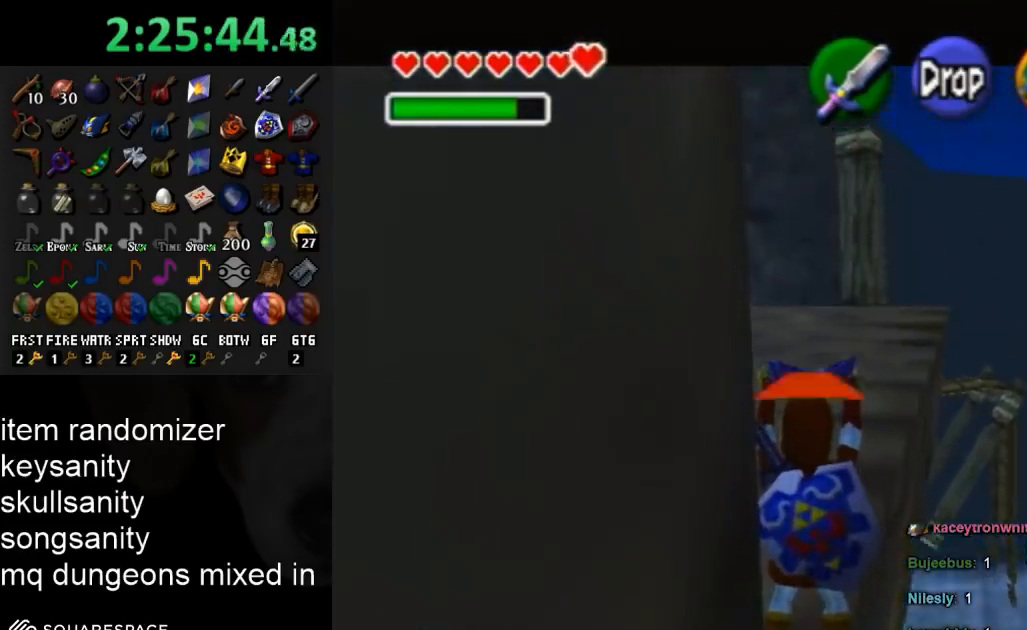
{"buttons": ["L1"], "left_stick": "center", "right_stick": "center", "events": []}
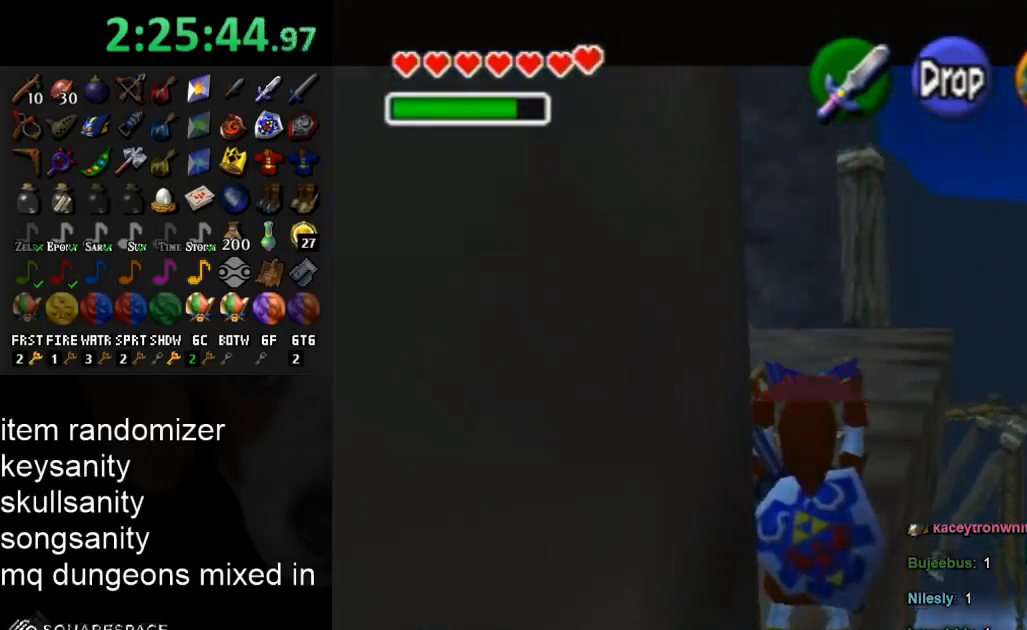
{"buttons": ["L1"], "left_stick": "center", "right_stick": "center", "events": []}
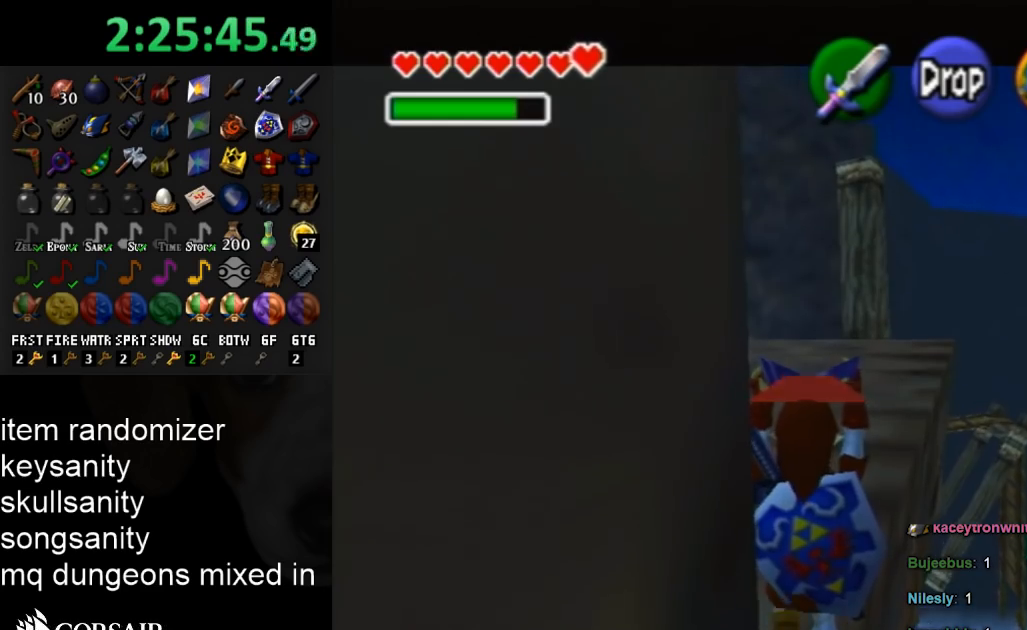
{"buttons": [], "left_stick": "down", "right_stick": "center", "events": [[367, "L1", "up"], [433, "left_stick", "down"]]}
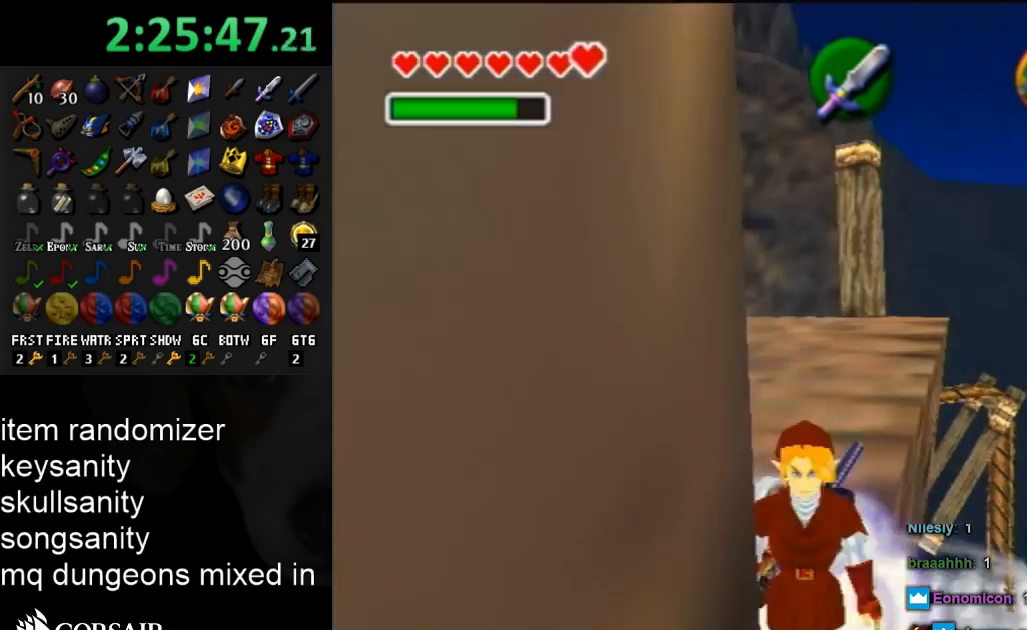
{"buttons": [], "left_stick": "center", "right_stick": "center", "events": [[33, "left_stick", "center"]]}
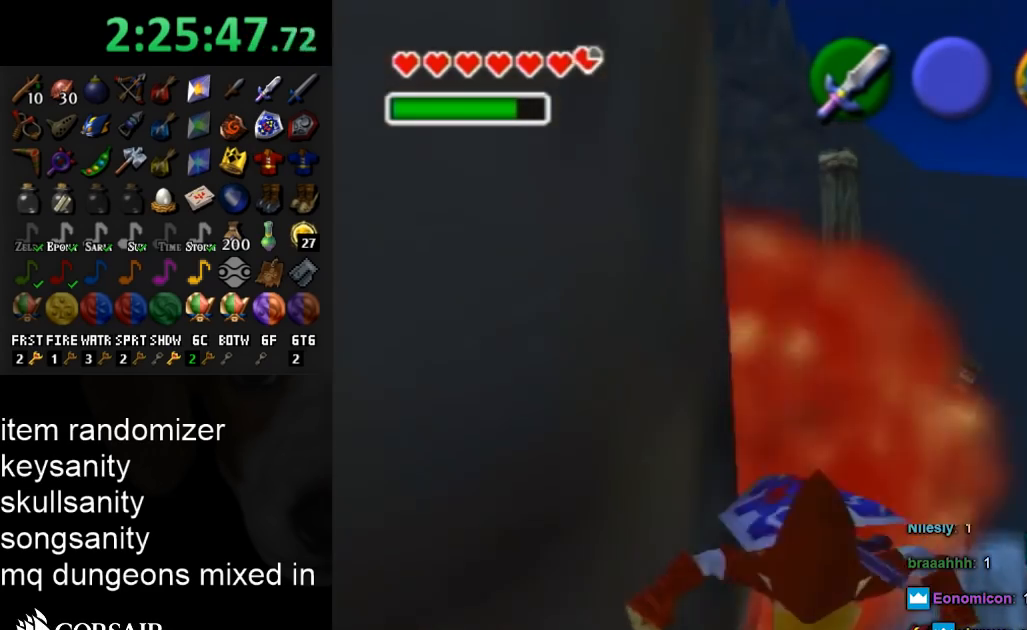
{"buttons": [], "left_stick": "center", "right_stick": "center", "events": []}